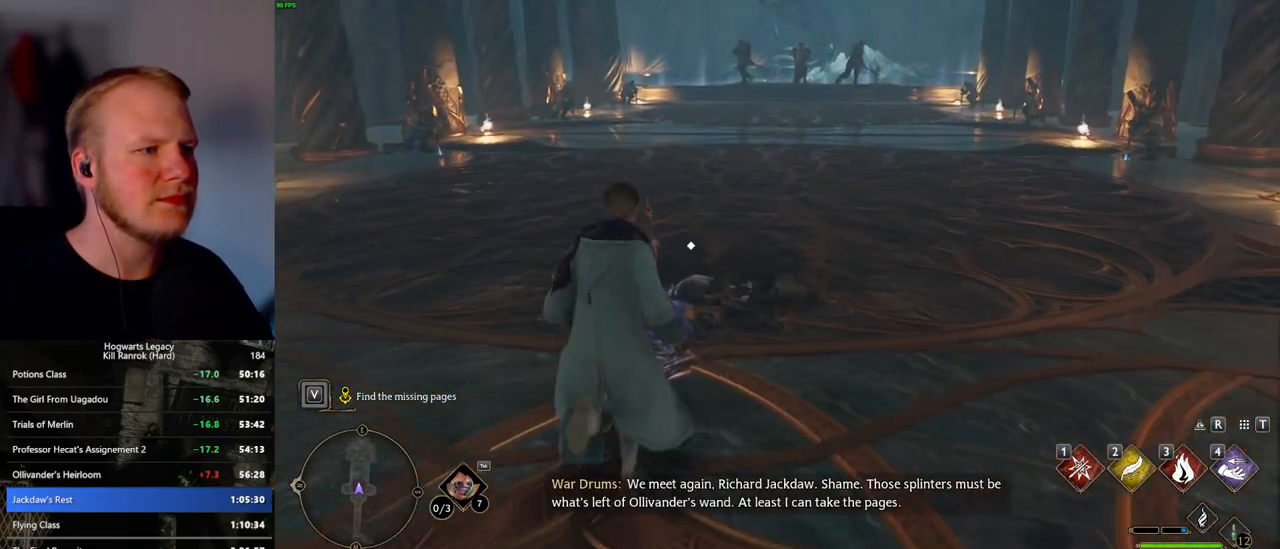
Gameplay with keyboard and mouse; each line is a JSON object with the keys and mouse buttons held at the frame after it. "events" lists presses ("down") and releases ("up") of ".", "/", "0", "1", "2", "3", "4", "5", "6", "7", "8", "9", "a", "alt_l", "alt_r", "b", "backslash", "backspace", "c", "caps_lock", "comma", "ctrl_l", "ctrl_r", "d", "e", "equals", "escape", "f", "f1", "f10", "f11", "f12", "f2", "f3", "f4", "f5", "f6", "f7", "f8", "f9", "g", "h", "i", "j", "k", "l", "lbracket", "m", "minus", "n", "o", "p", "q", "quote", "r", "rbracket", "return", "s", "semicolon", "shift_l", "shift_r", "space", "super_l", "super_r", "t", "tab", "tilde", "u", "v", "w", "x", "y", "z", "mouse_left", "mouse_wheel", "mouse_right", "mouse_mb4" and "mouse_mb5" between this image and that frame as [ms after this image, input, new state], when the widget could be followed in between. "mouse_left", "mouse_wheel", "mouse_right", "mouse_mb4", "mouse_mb5" = the "left", "wheel", "right", "mb4", "mb5" buttons of the "mouse" list. No other keys are recorded. "wheel" means that the mouse wheel is clicked or scrolled. Mouse movement is not recorded.
{"keys": [], "mouse": [], "events": [[233, "f", "down"], [317, "f", "up"], [350, "w", "up"], [400, "f", "down"], [483, "f", "up"]]}
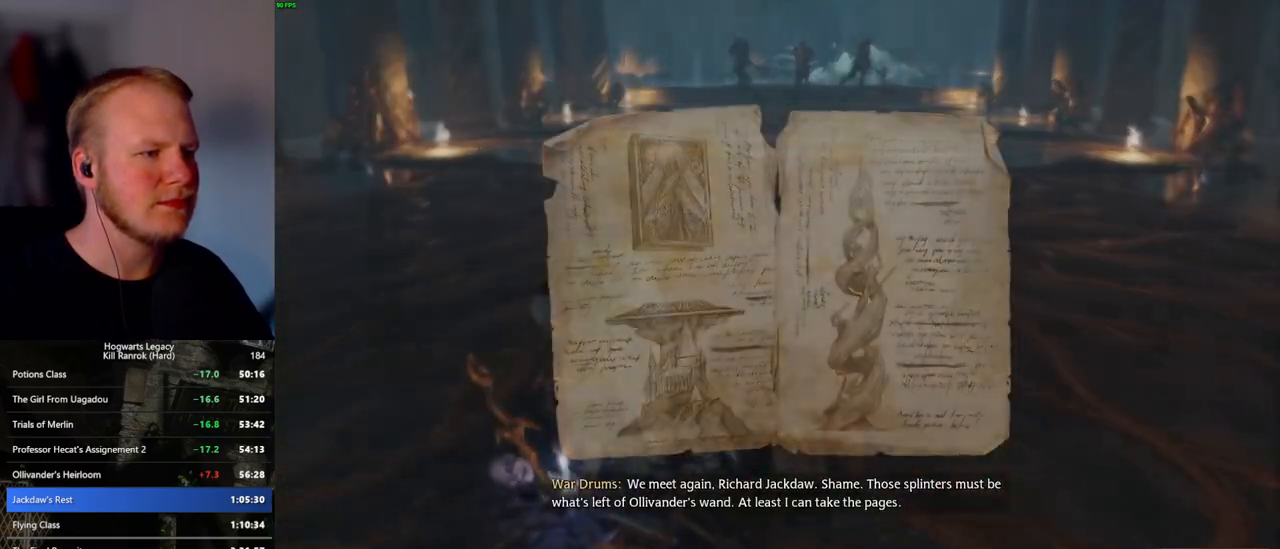
{"keys": ["escape"], "mouse": [], "events": [[33, "f", "down"], [133, "f", "up"], [450, "escape", "down"]]}
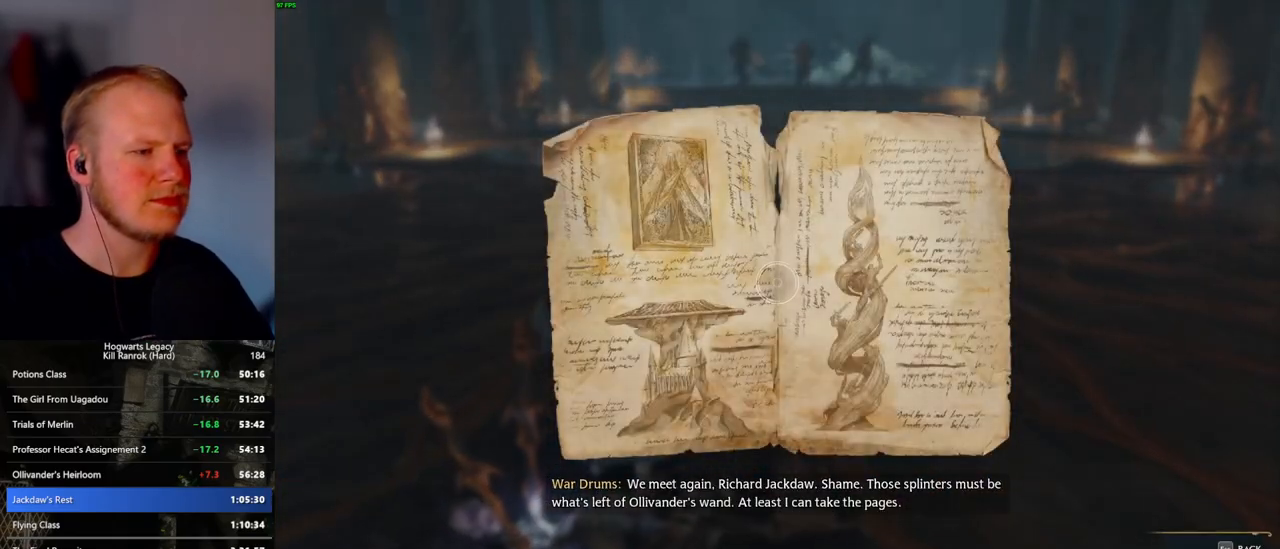
{"keys": ["a", "s"], "mouse": [], "events": [[67, "escape", "up"], [133, "escape", "down"], [200, "escape", "up"], [383, "s", "down"], [483, "a", "down"]]}
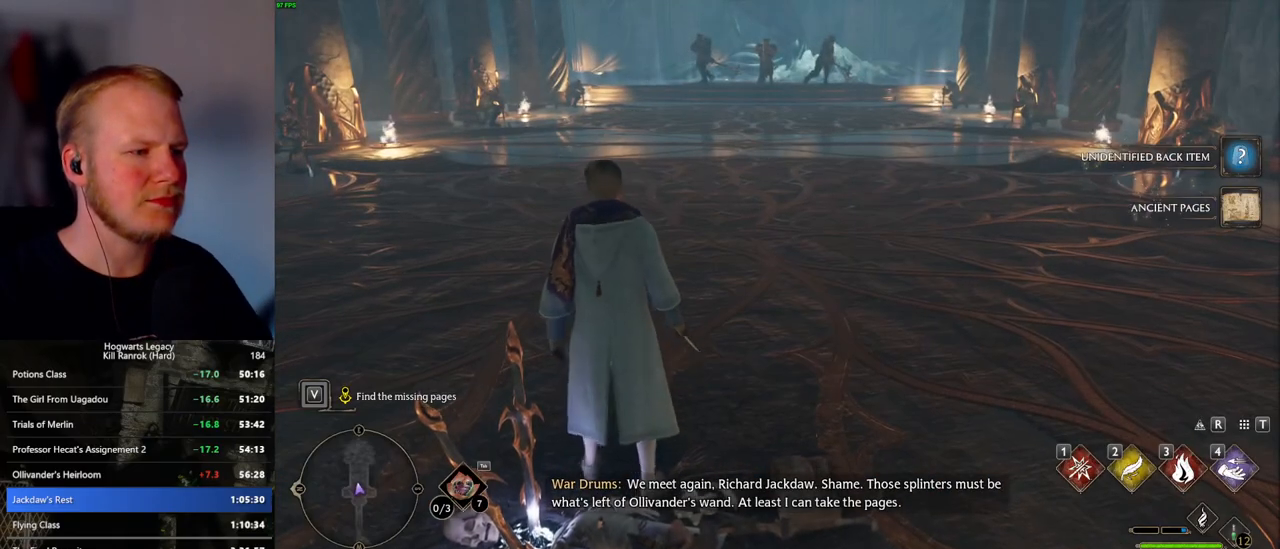
{"keys": ["shift_l", "w"], "mouse": [], "events": [[17, "space", "down"], [133, "space", "up"], [183, "s", "up"], [283, "w", "down"], [367, "a", "up"], [467, "shift_l", "down"]]}
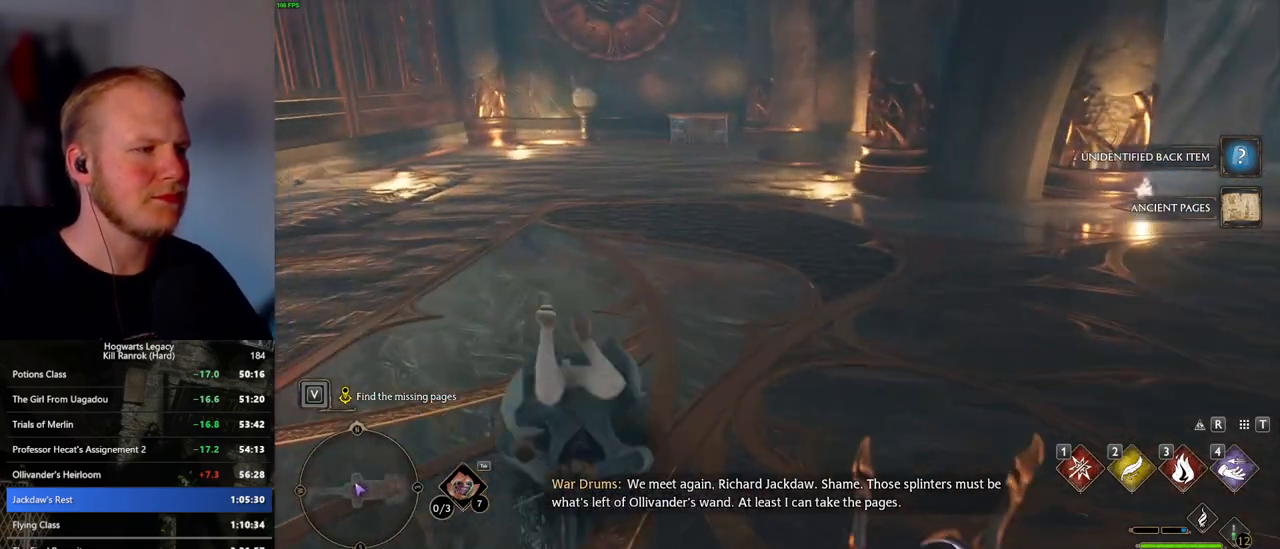
{"keys": ["w"], "mouse": [], "events": [[100, "shift_l", "up"]]}
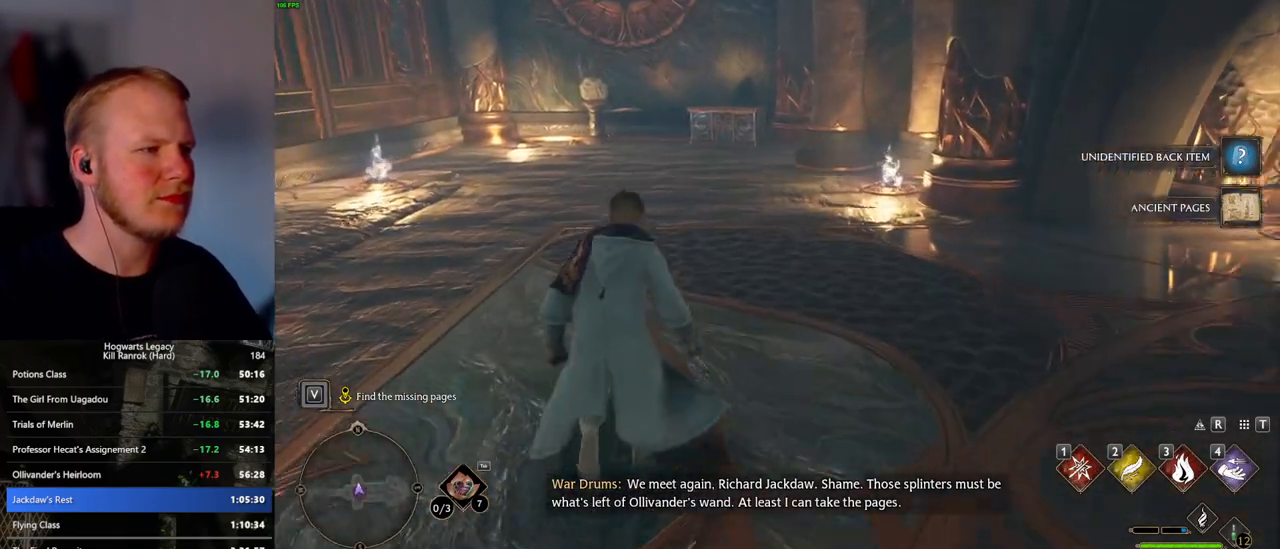
{"keys": ["w"], "mouse": [], "events": []}
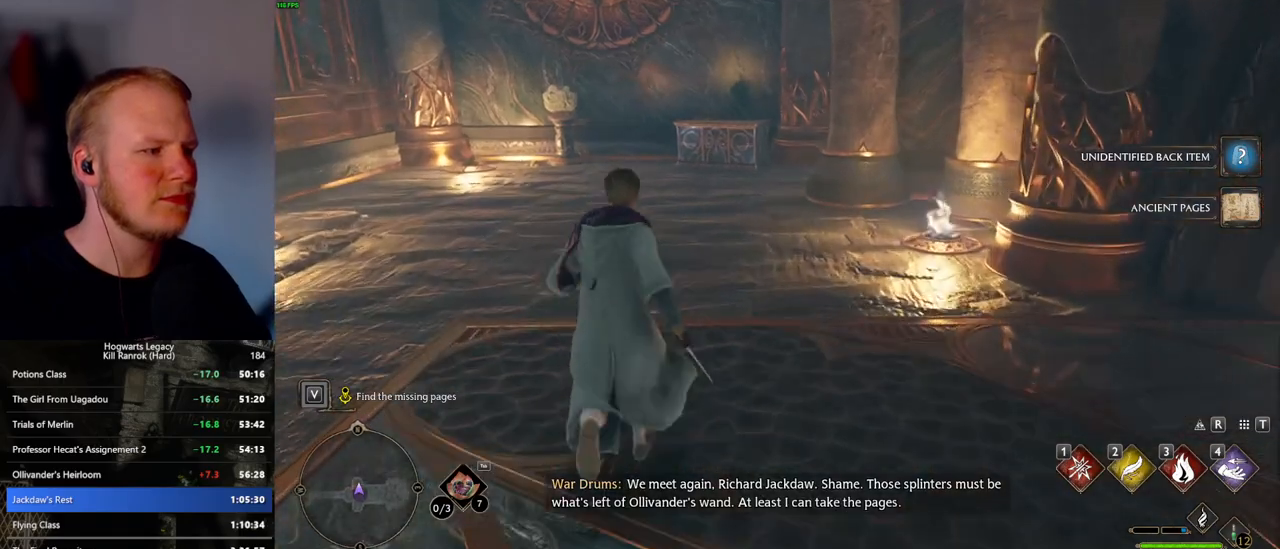
{"keys": ["w"], "mouse": [], "events": []}
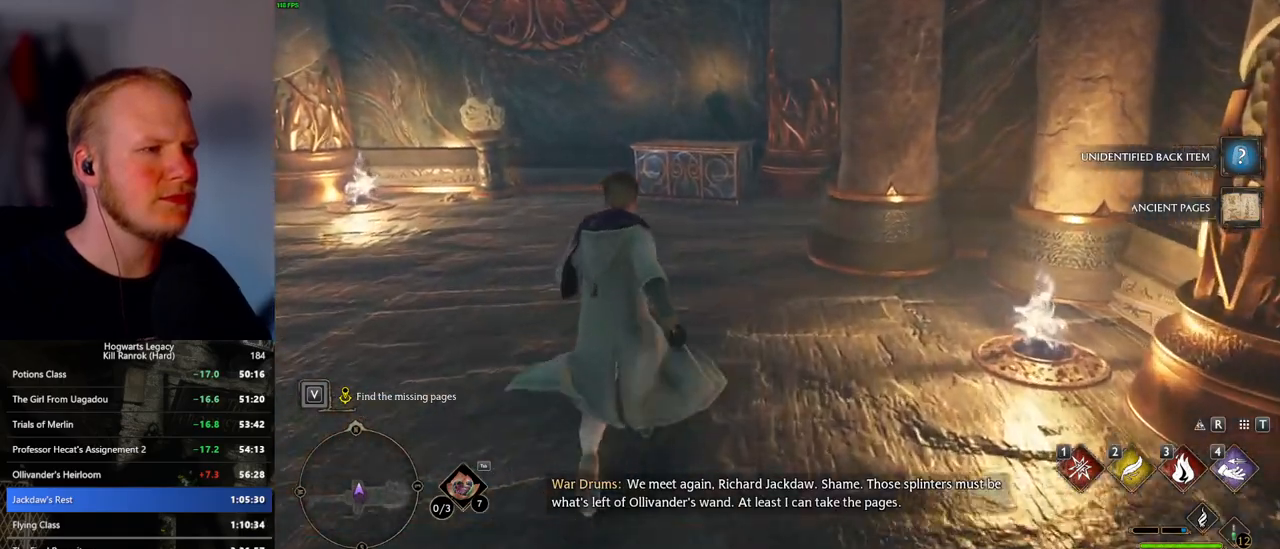
{"keys": ["w"], "mouse": [], "events": []}
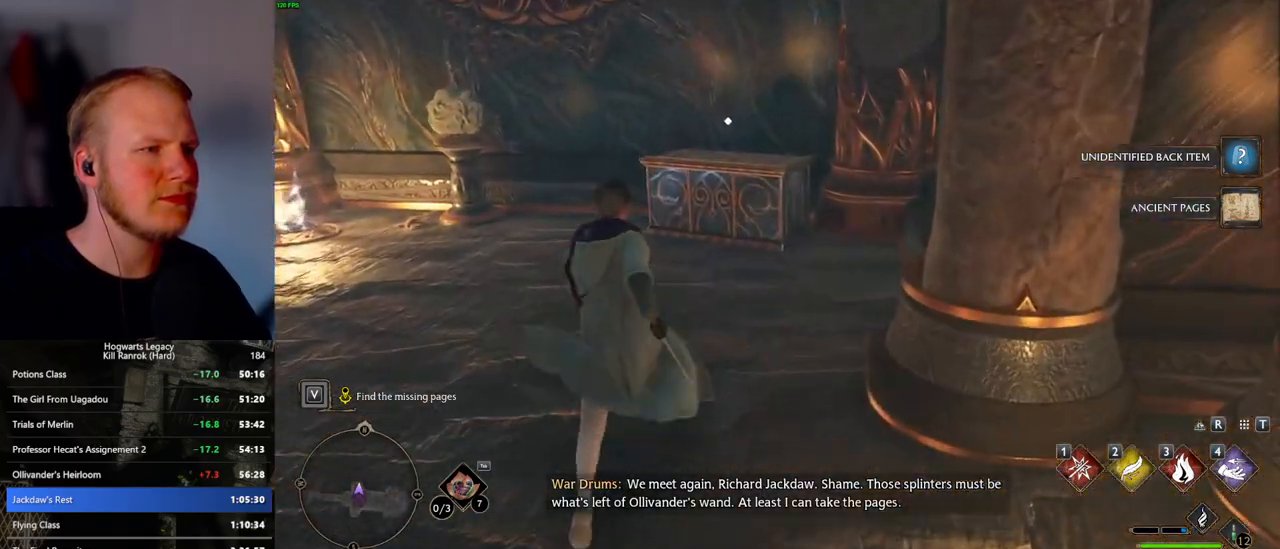
{"keys": [], "mouse": [], "events": [[467, "w", "up"]]}
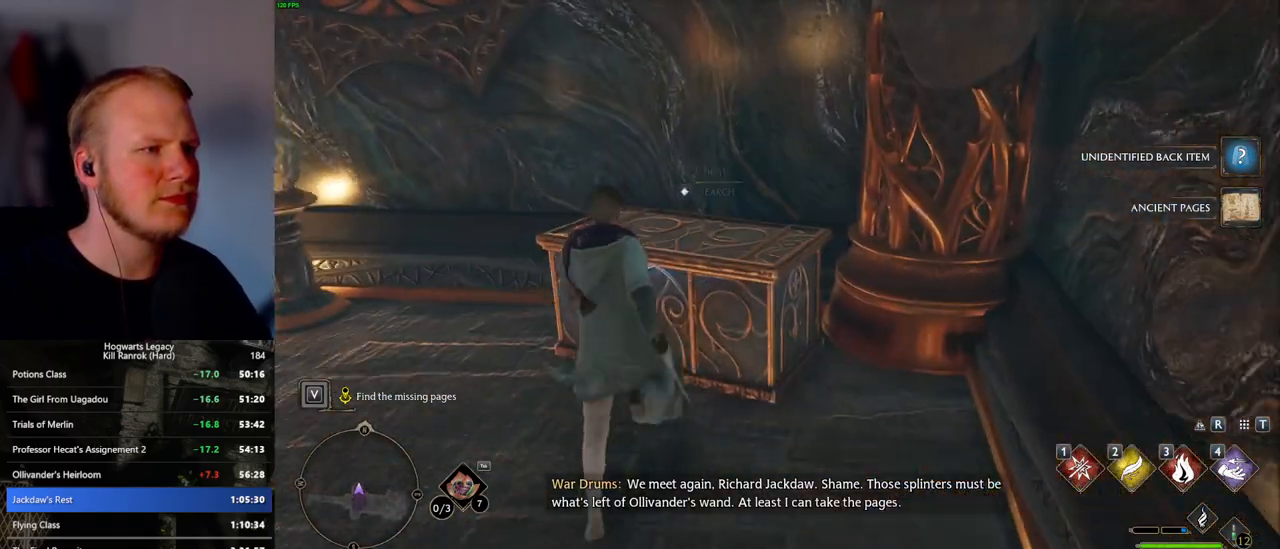
{"keys": ["d", "s"], "mouse": [], "events": [[67, "f", "down"], [133, "f", "up"], [233, "s", "down"], [233, "space", "down"], [350, "space", "up"], [433, "d", "down"]]}
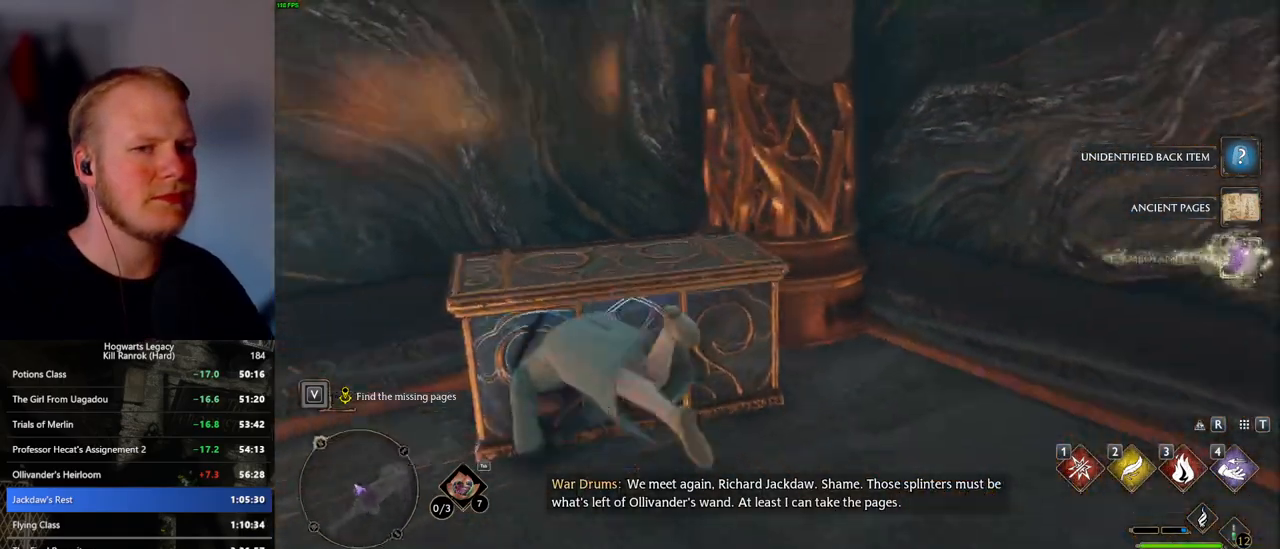
{"keys": ["d", "w"], "mouse": [], "events": [[33, "s", "up"], [500, "w", "down"]]}
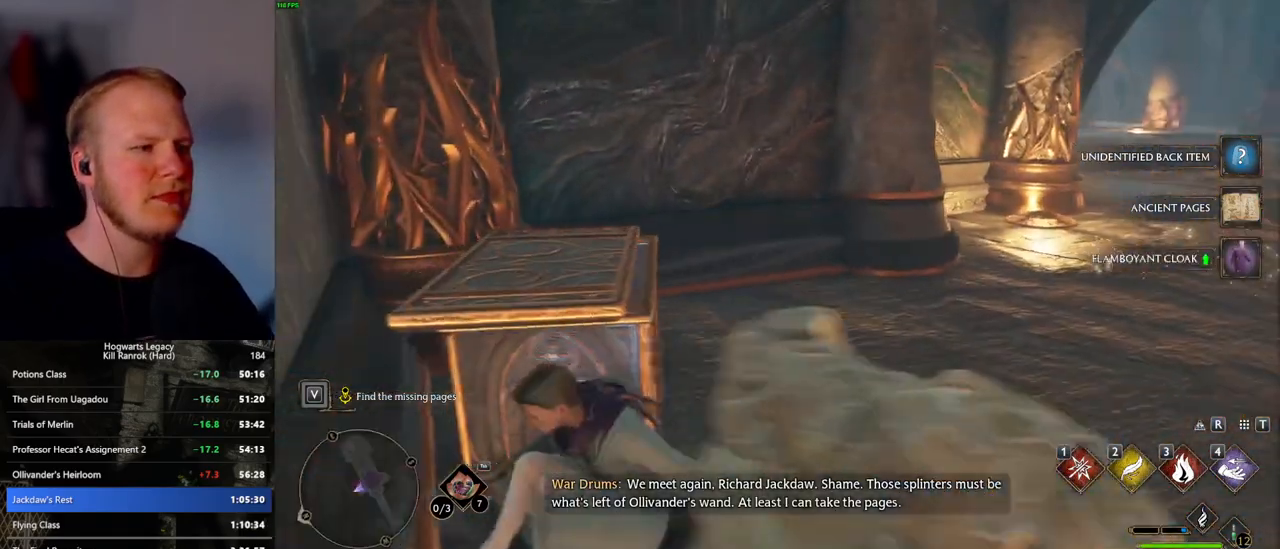
{"keys": ["d", "w"], "mouse": [], "events": [[133, "w", "up"], [367, "w", "down"]]}
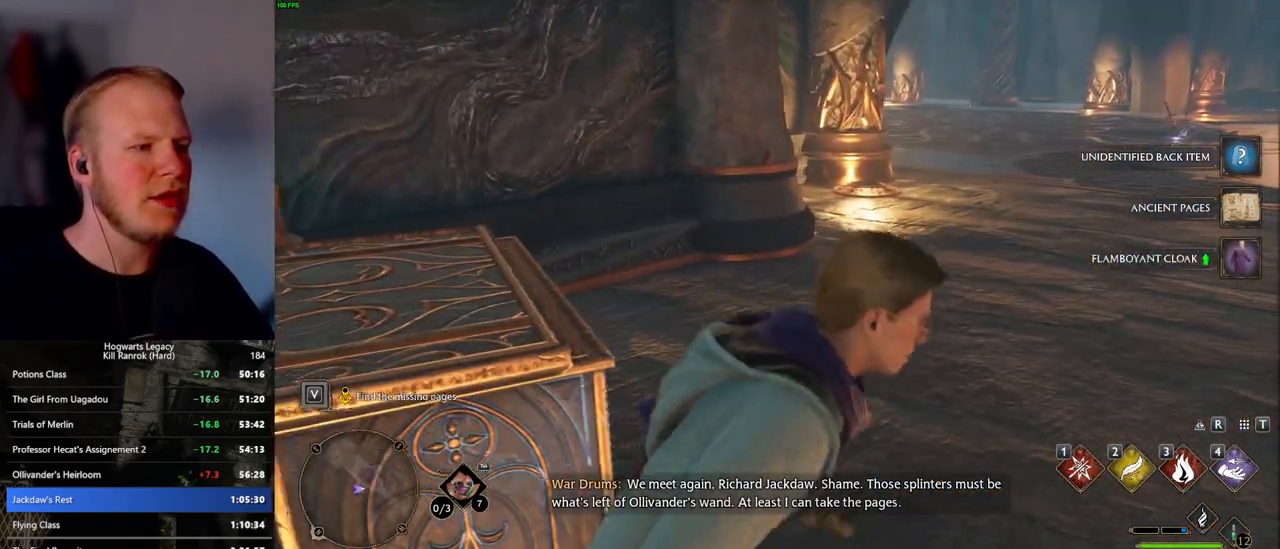
{"keys": ["w"], "mouse": [], "events": [[100, "shift_l", "down"], [217, "shift_l", "up"], [400, "d", "up"]]}
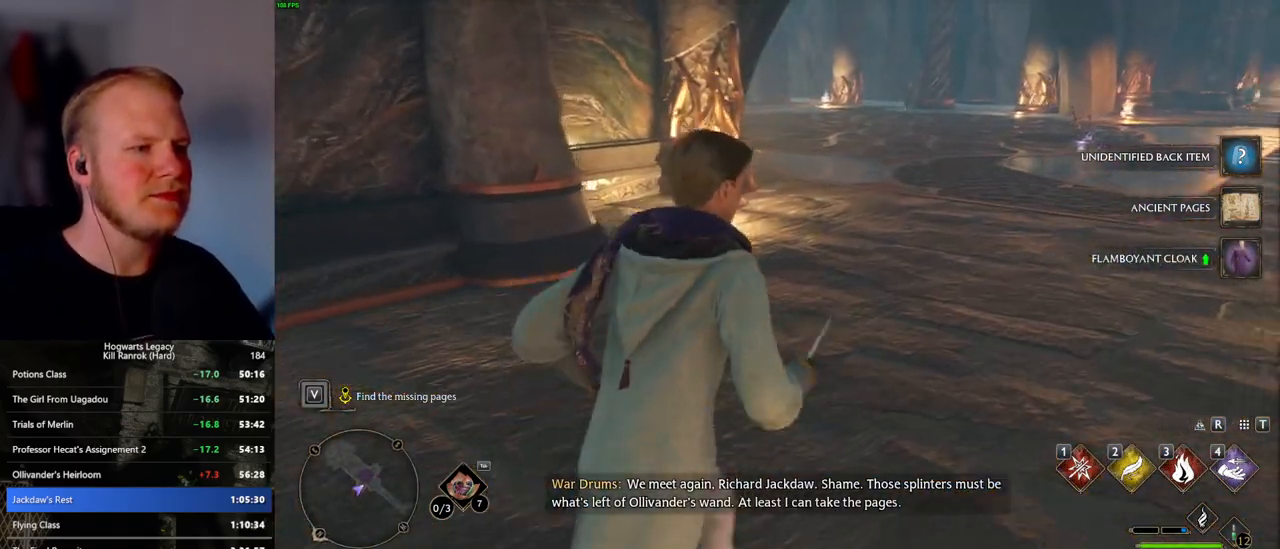
{"keys": ["w"], "mouse": [], "events": []}
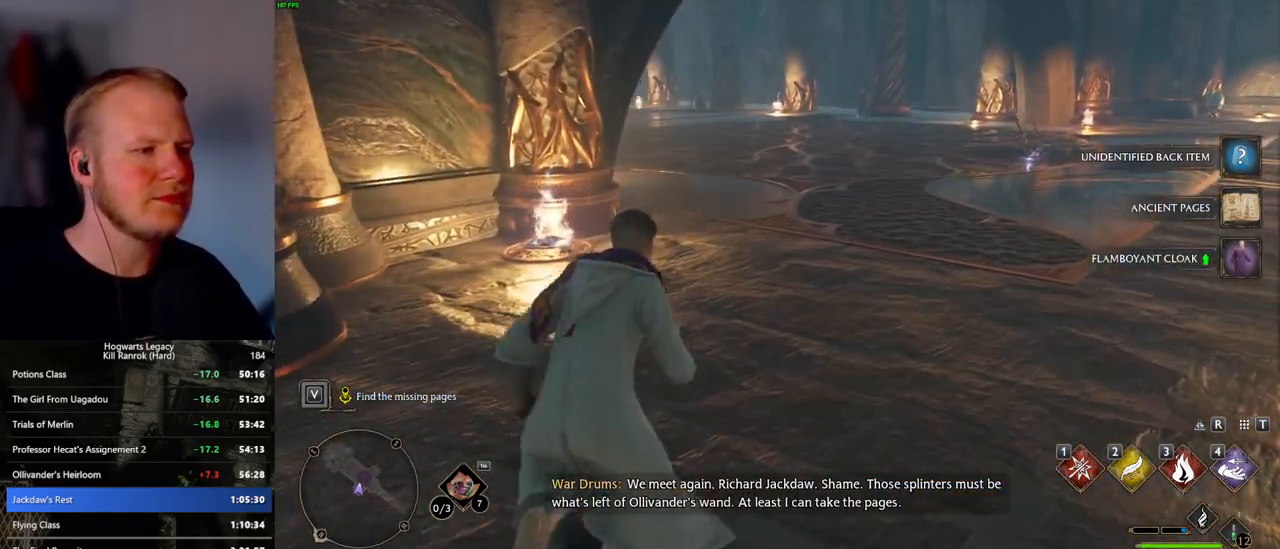
{"keys": ["w"], "mouse": [], "events": []}
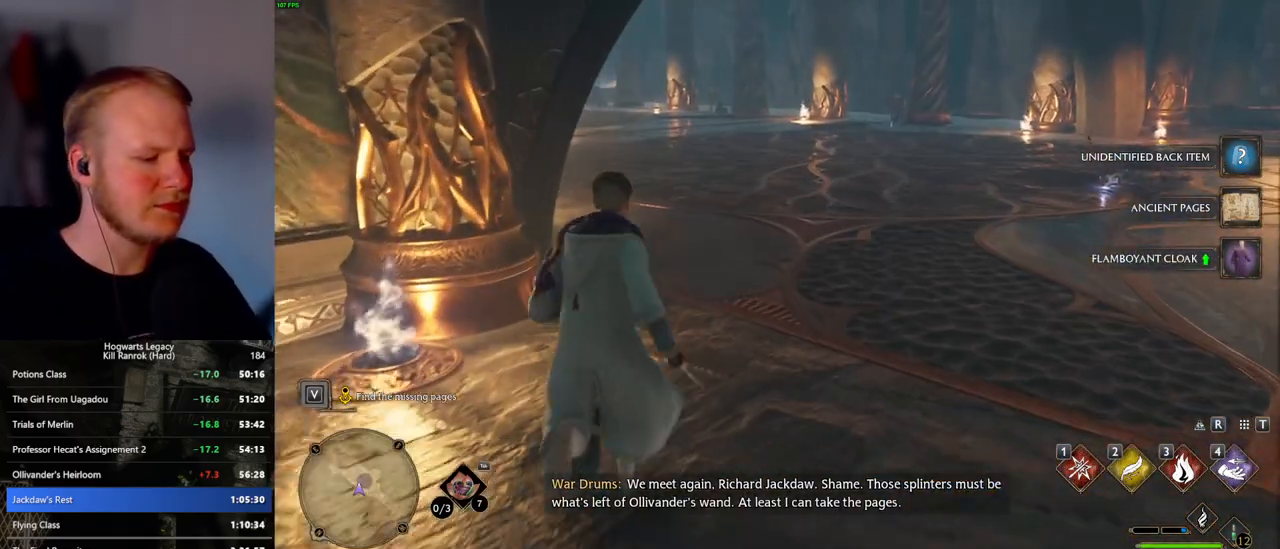
{"keys": ["w"], "mouse": [], "events": []}
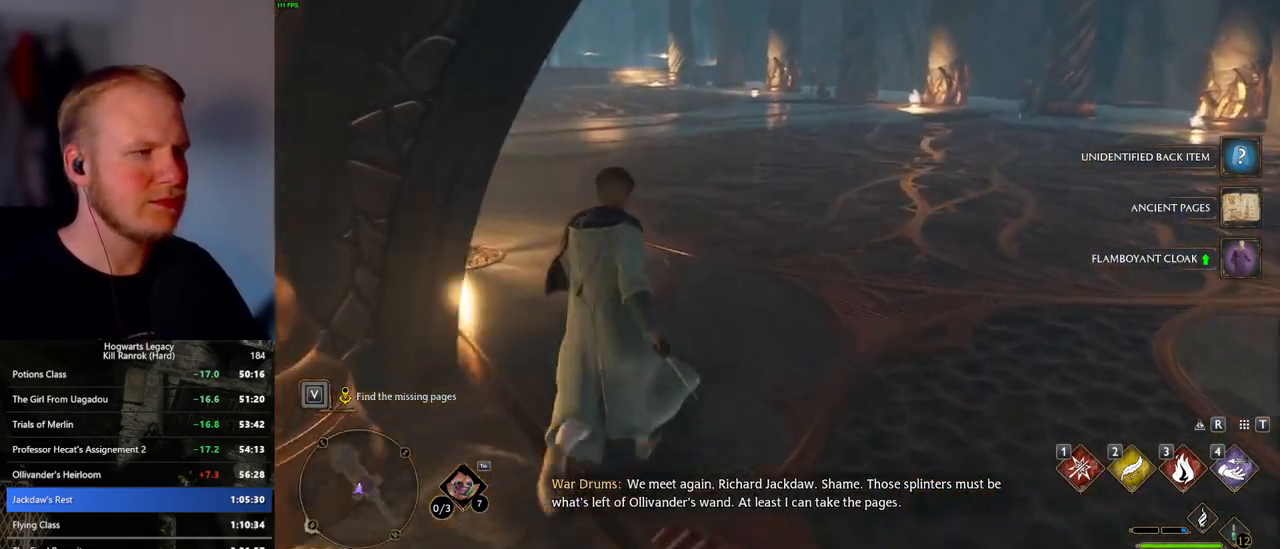
{"keys": ["w"], "mouse": [], "events": []}
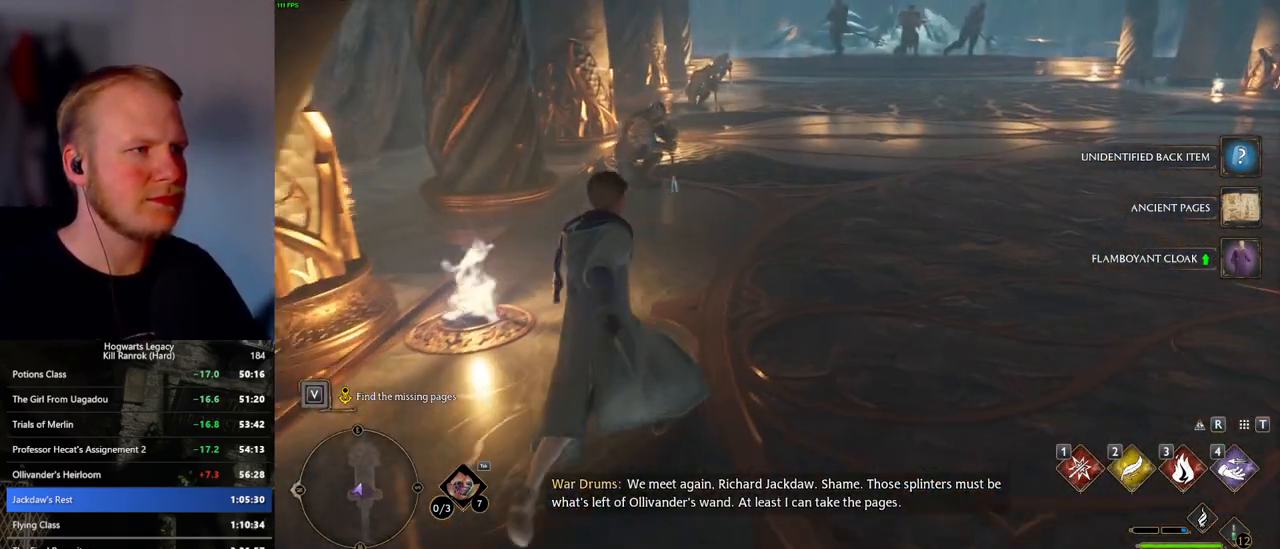
{"keys": ["w"], "mouse": [], "events": []}
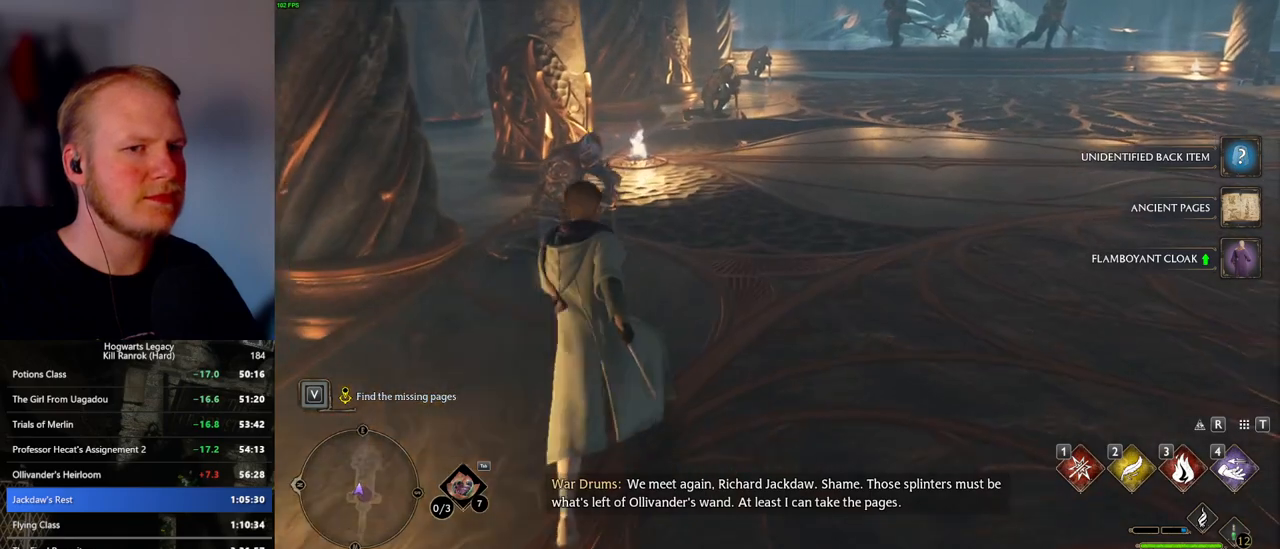
{"keys": ["w"], "mouse": [], "events": []}
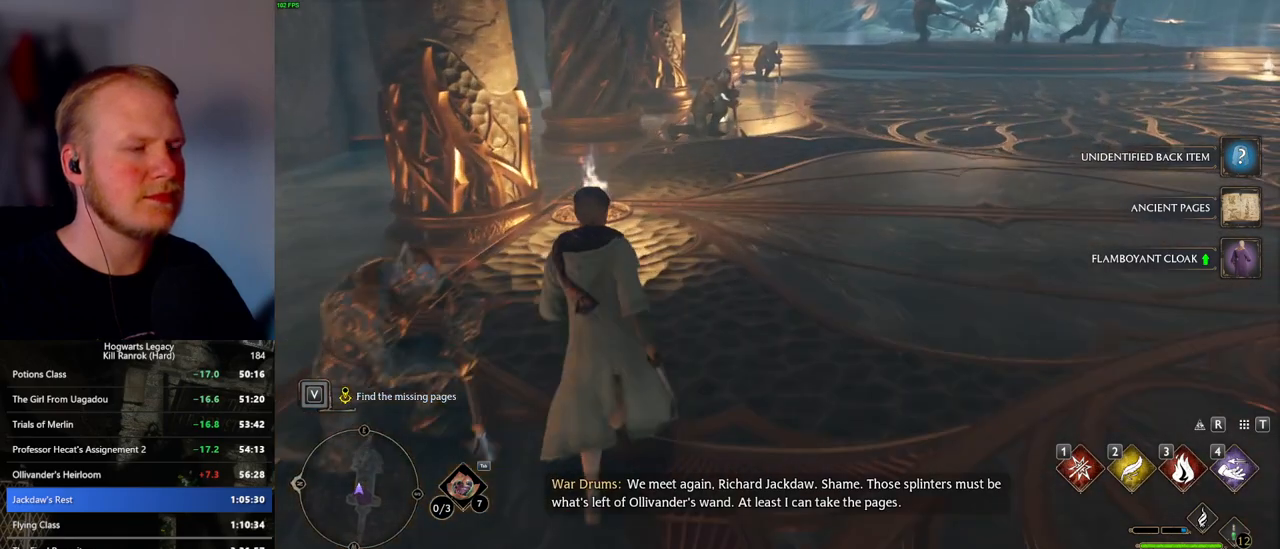
{"keys": ["w"], "mouse": [], "events": []}
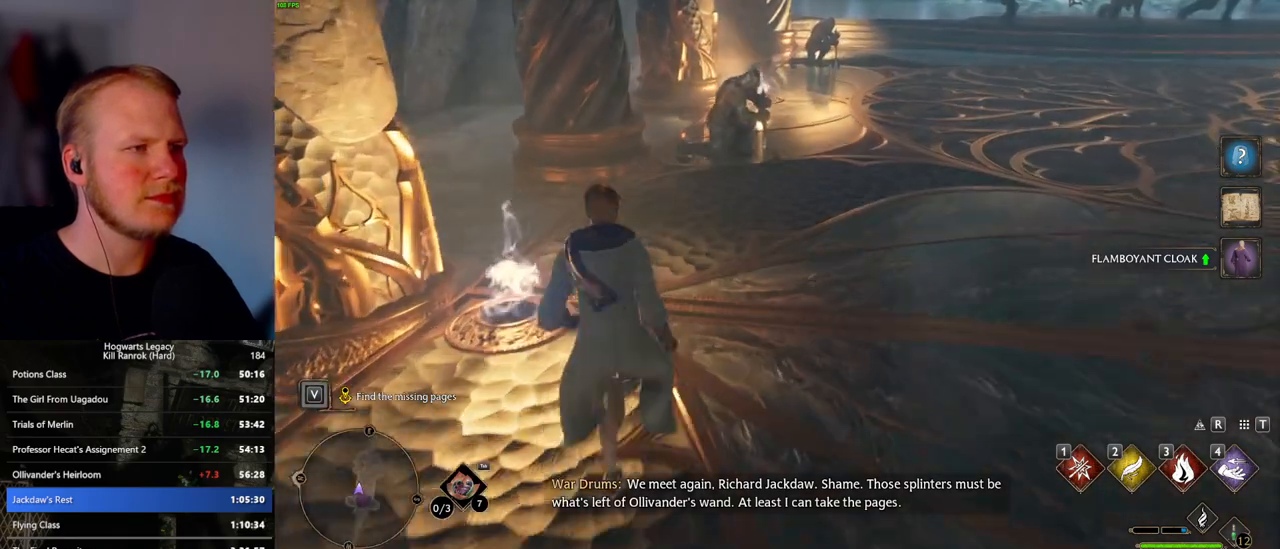
{"keys": ["w"], "mouse": [], "events": []}
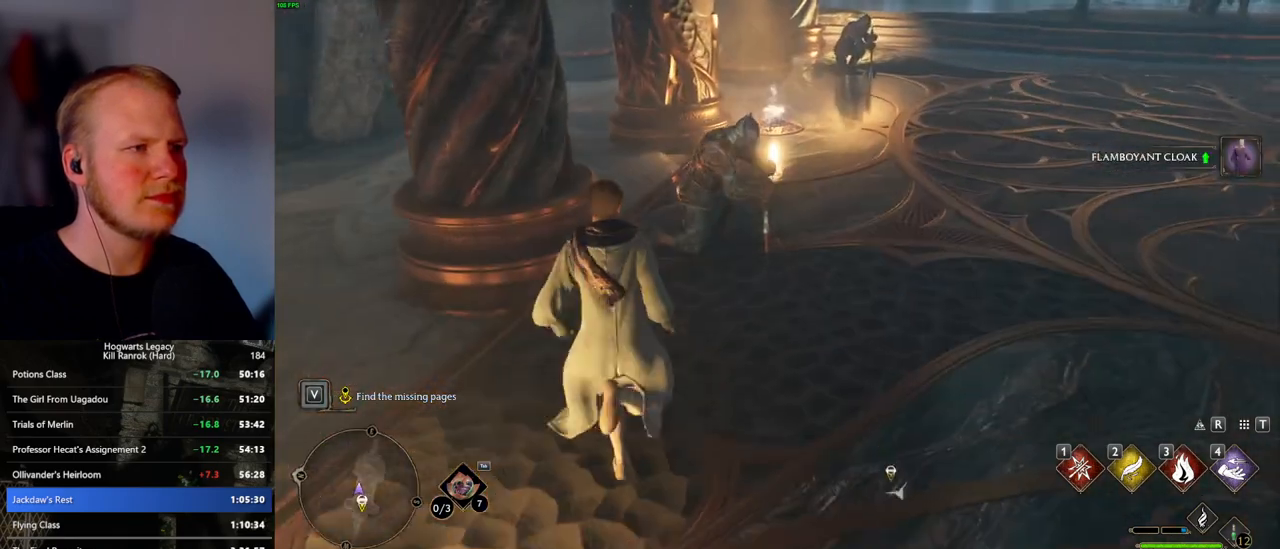
{"keys": [], "mouse": [], "events": [[167, "w", "up"]]}
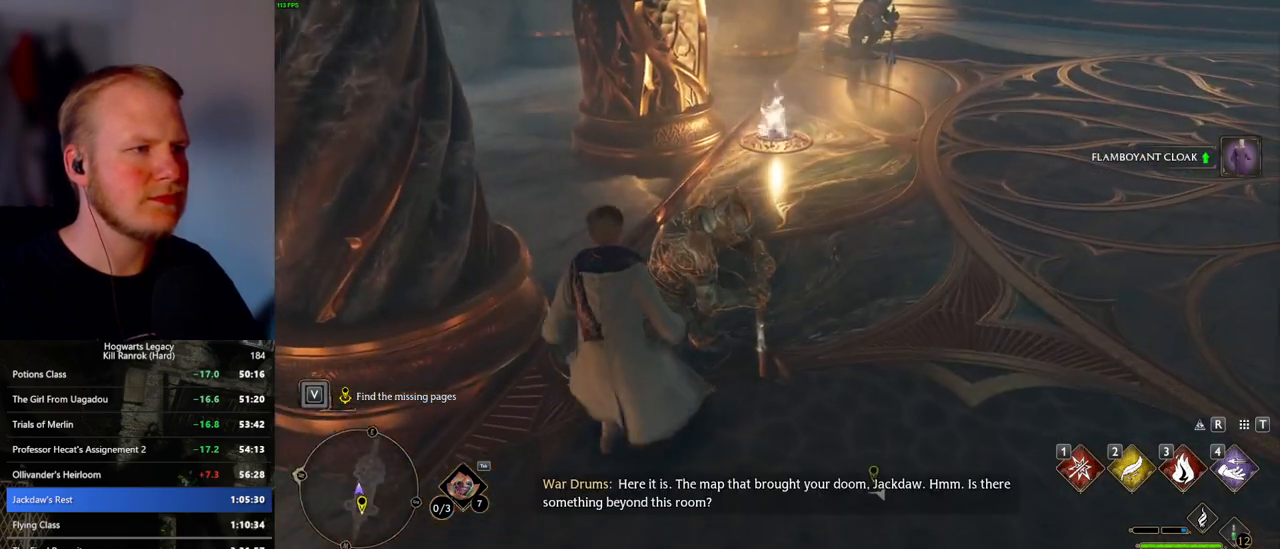
{"keys": [], "mouse": [], "events": []}
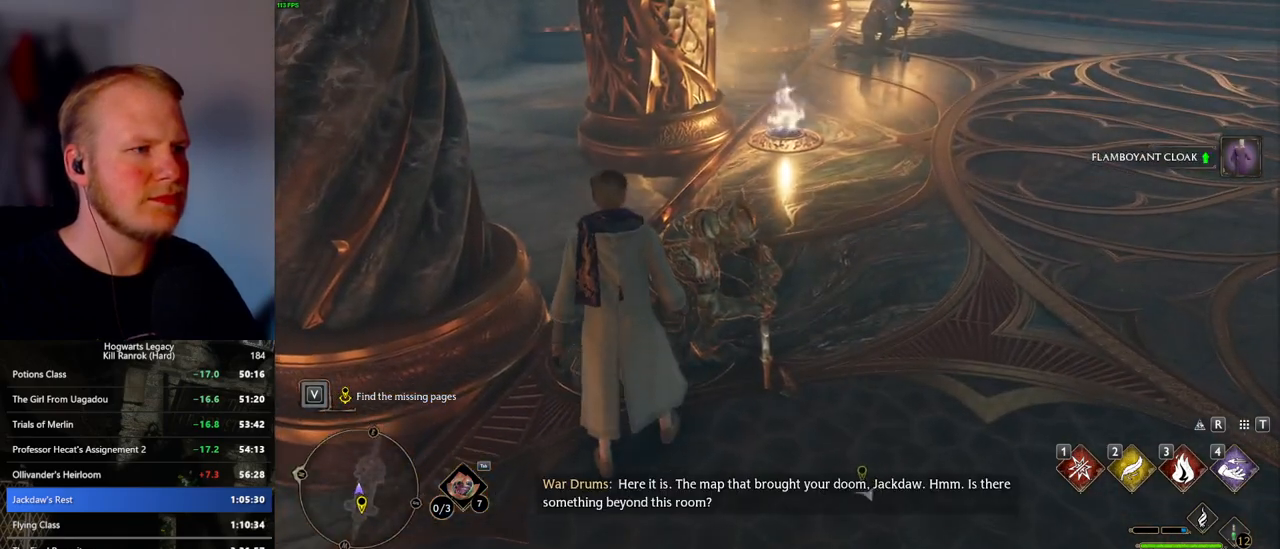
{"keys": [], "mouse": [], "events": [[167, "i", "down"], [250, "i", "up"]]}
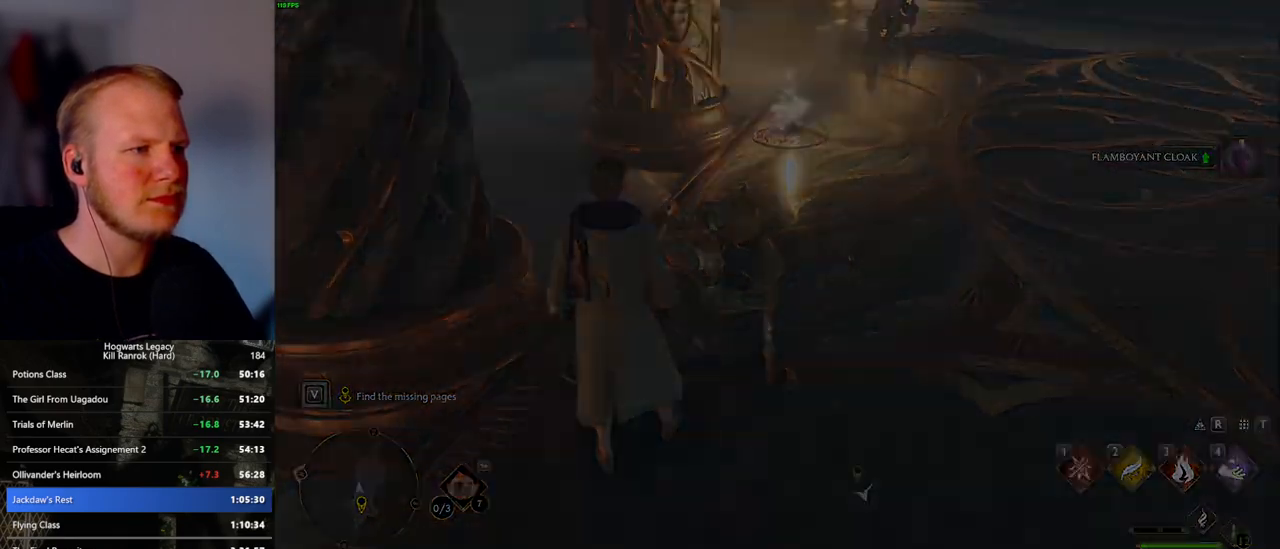
{"keys": [], "mouse": [], "events": []}
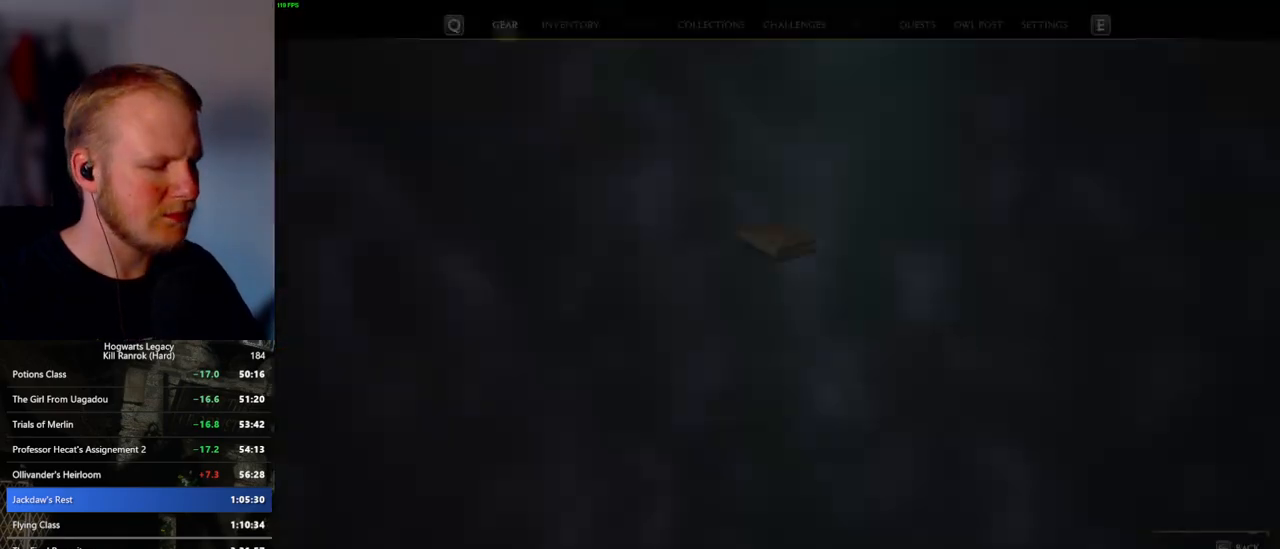
{"keys": [], "mouse": [], "events": []}
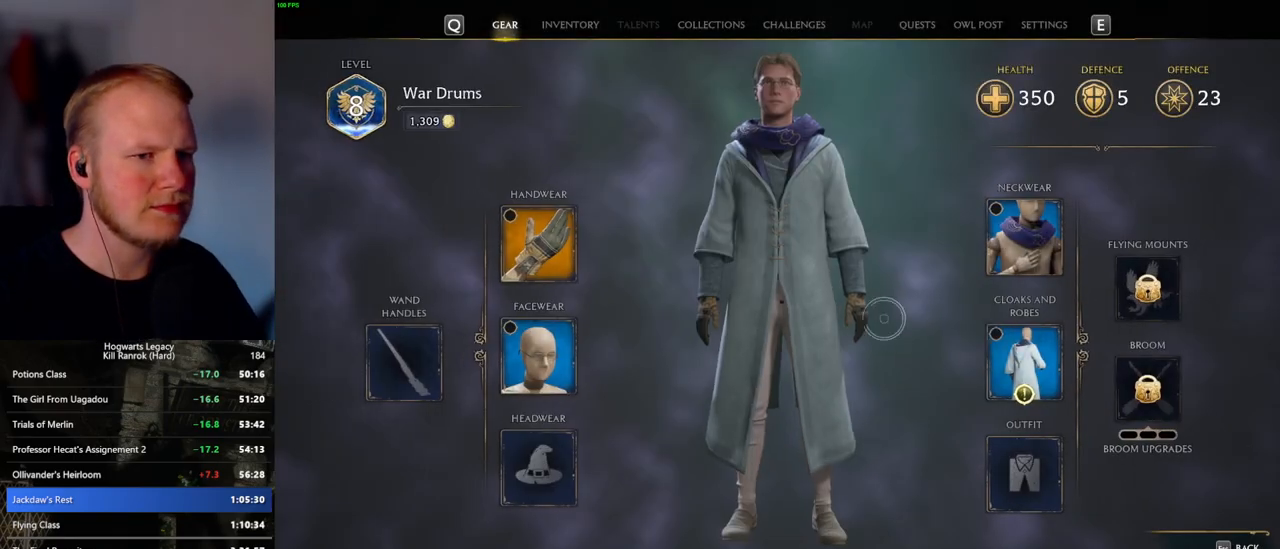
{"keys": [], "mouse": [], "events": [[217, "mouse_left", "down"], [317, "mouse_left", "up"]]}